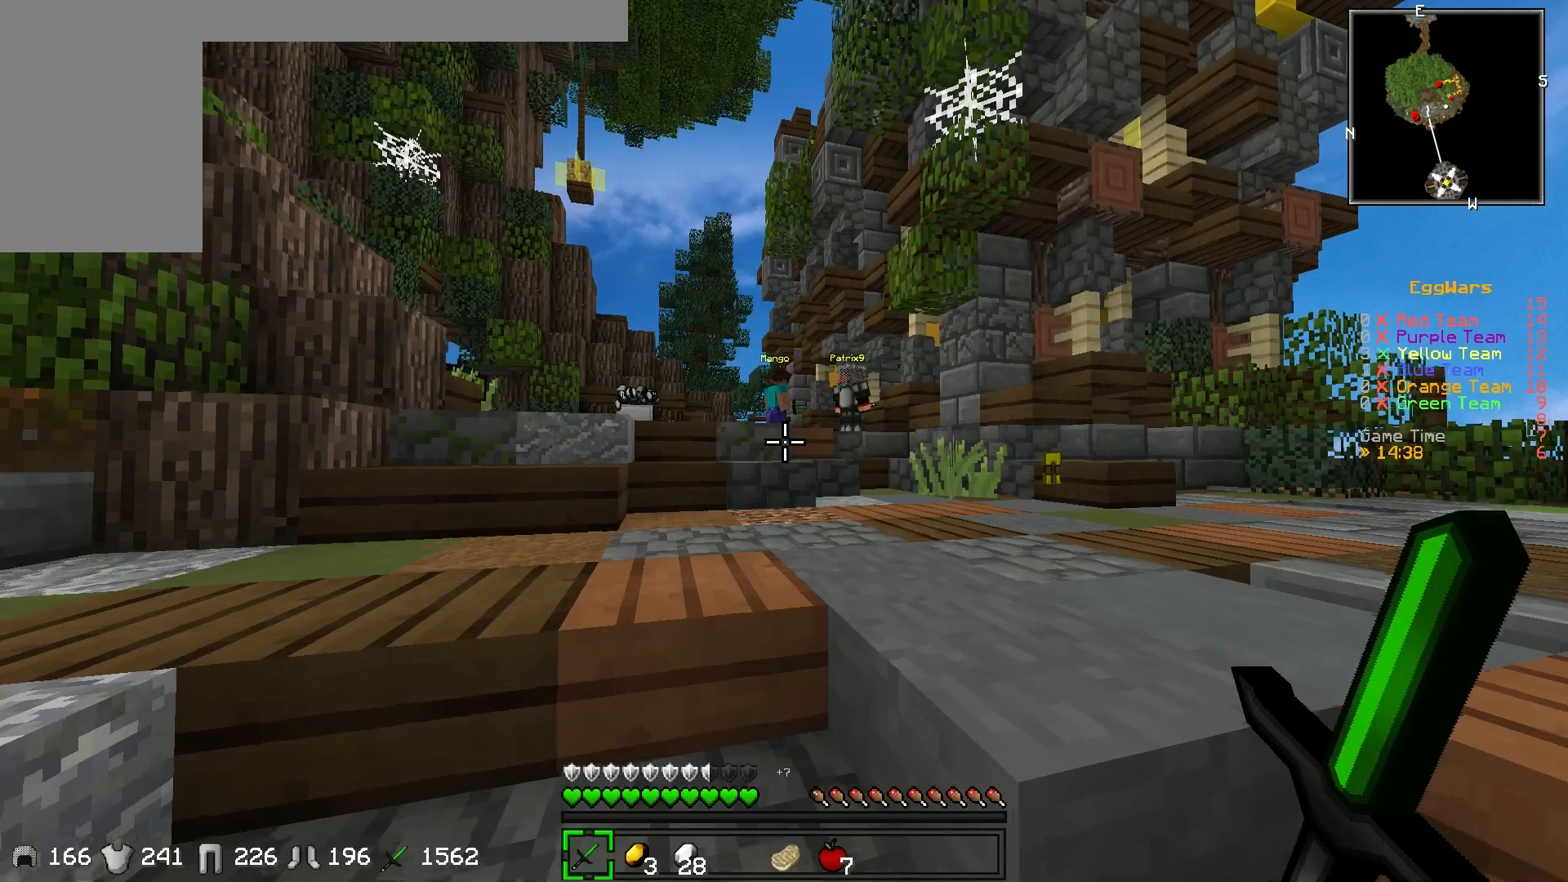
Gameplay with keyboard; each line is a JSON object with the keys held at the frame after it. "events" lists presses ("down") and releases ("up") of "a", "d", "s" and "w" between this image and that frame as [ms after this image, input, new state], when the widget could be followed in between. No other keys are recorded. Mouse input is not recorded.
{"keys": ["w"], "events": []}
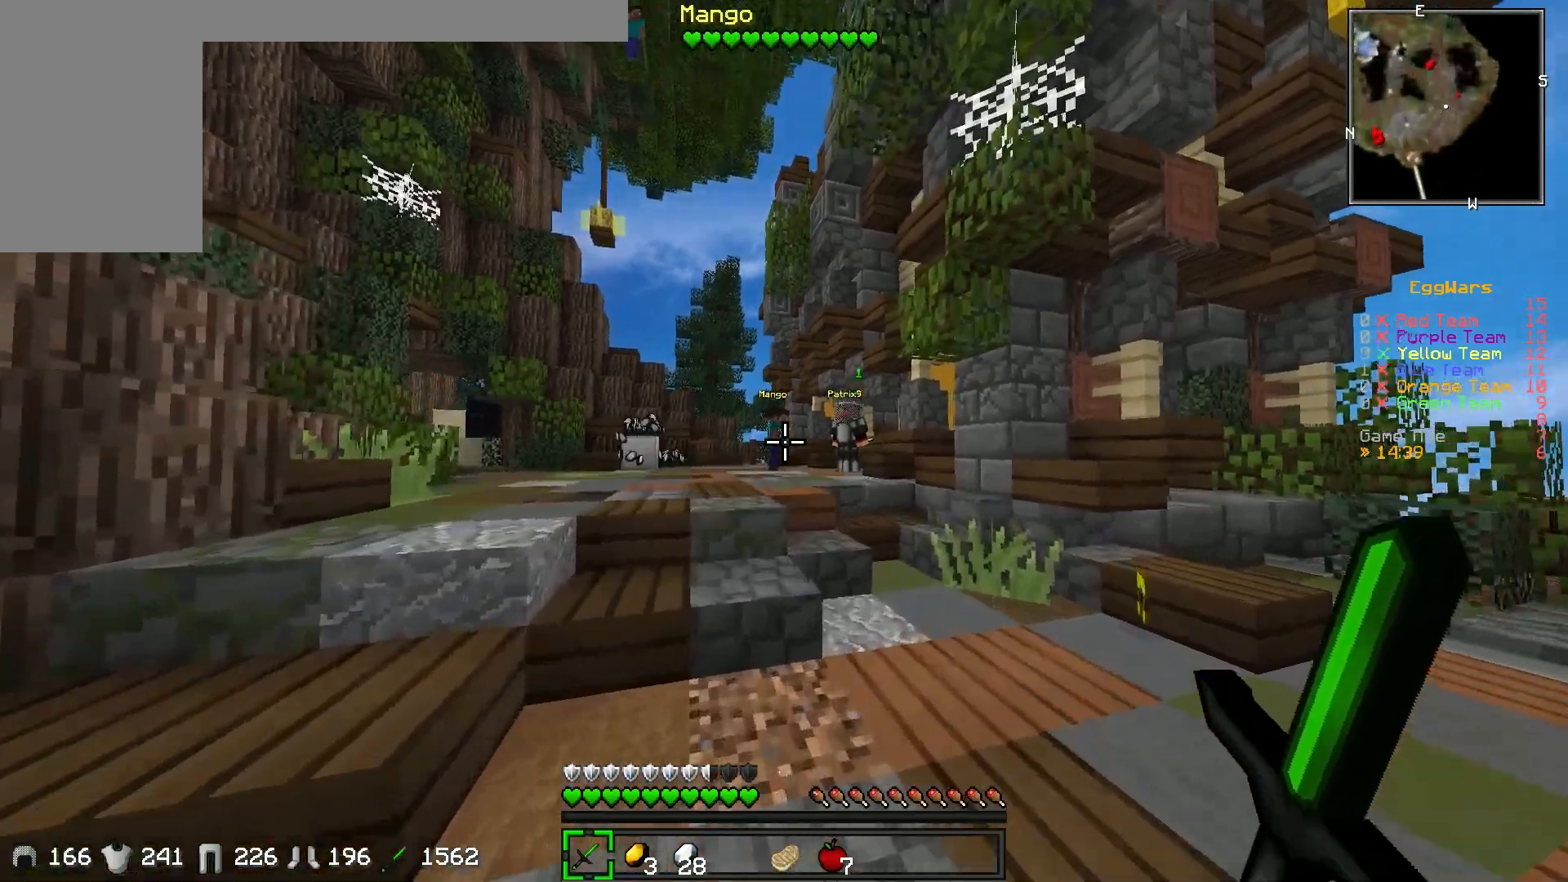
{"keys": ["w"], "events": []}
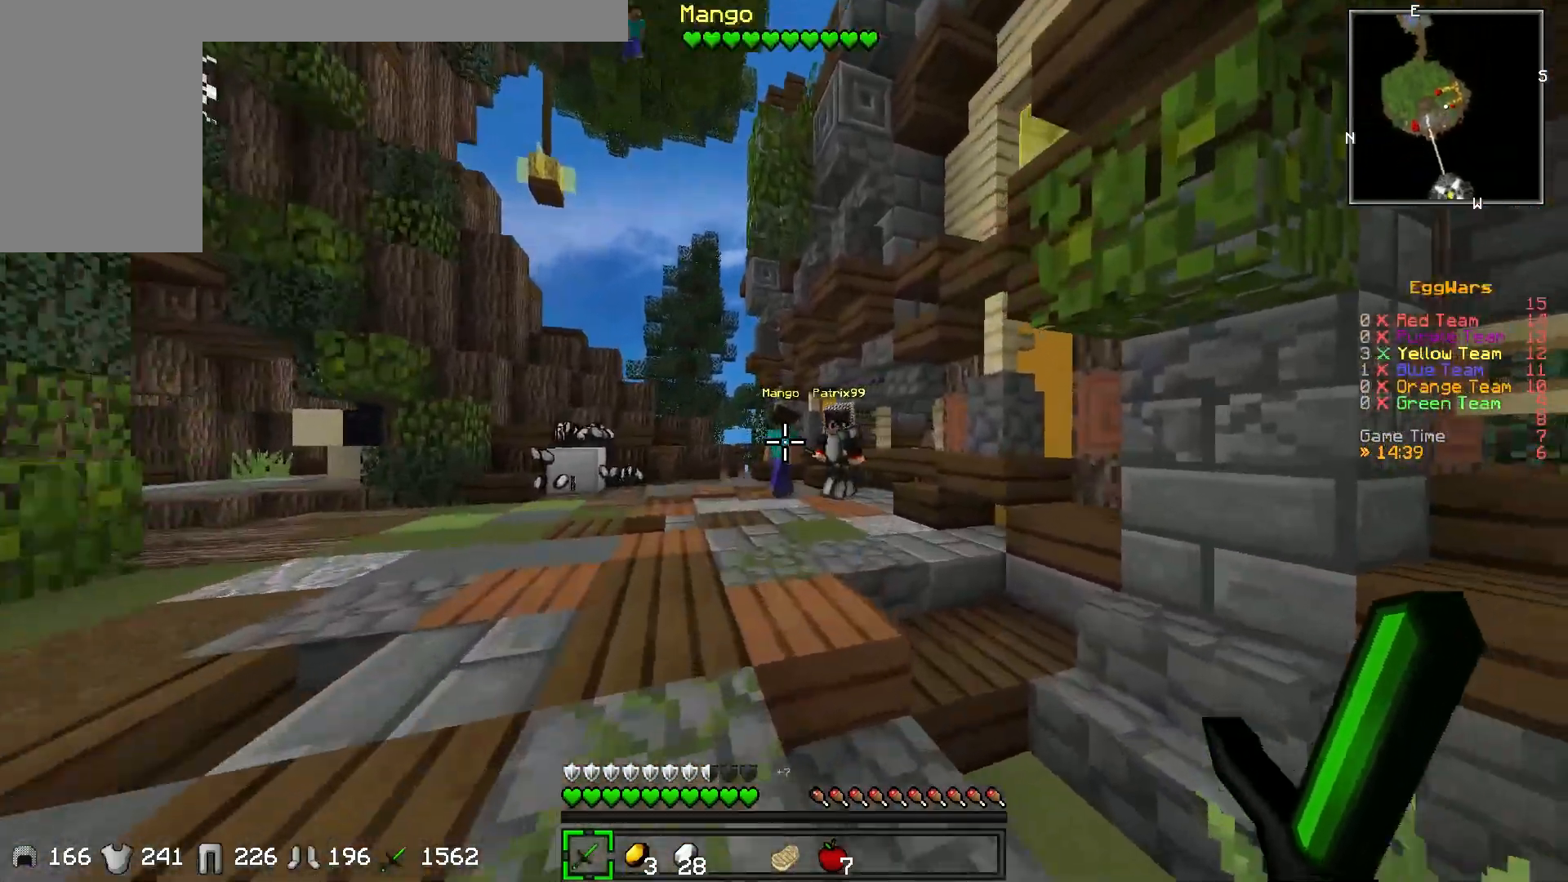
{"keys": ["w"], "events": []}
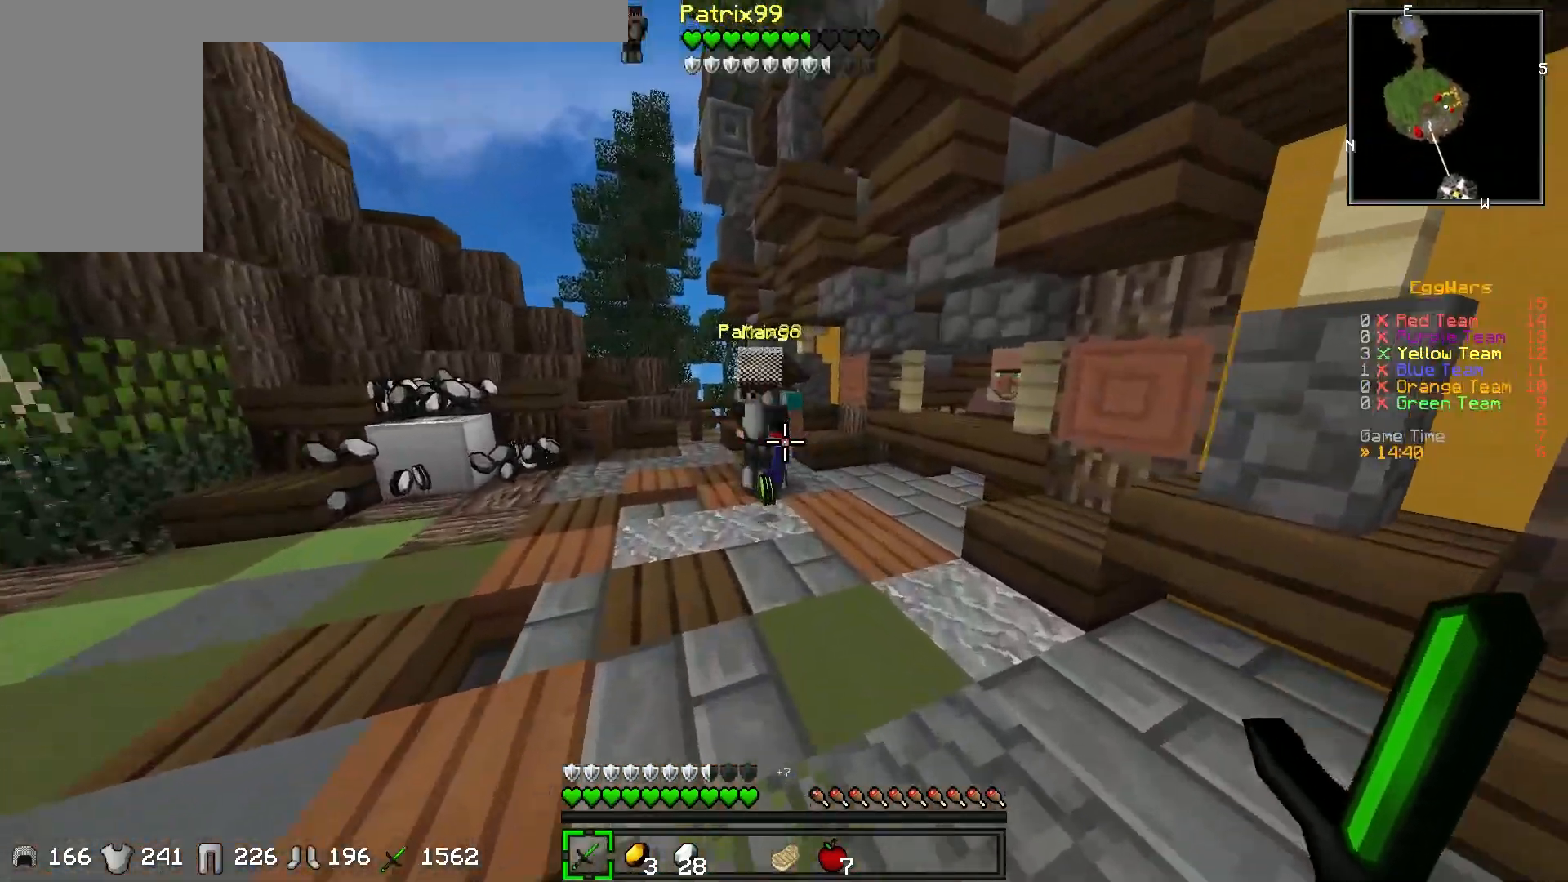
{"keys": [], "events": [[283, "w", "up"]]}